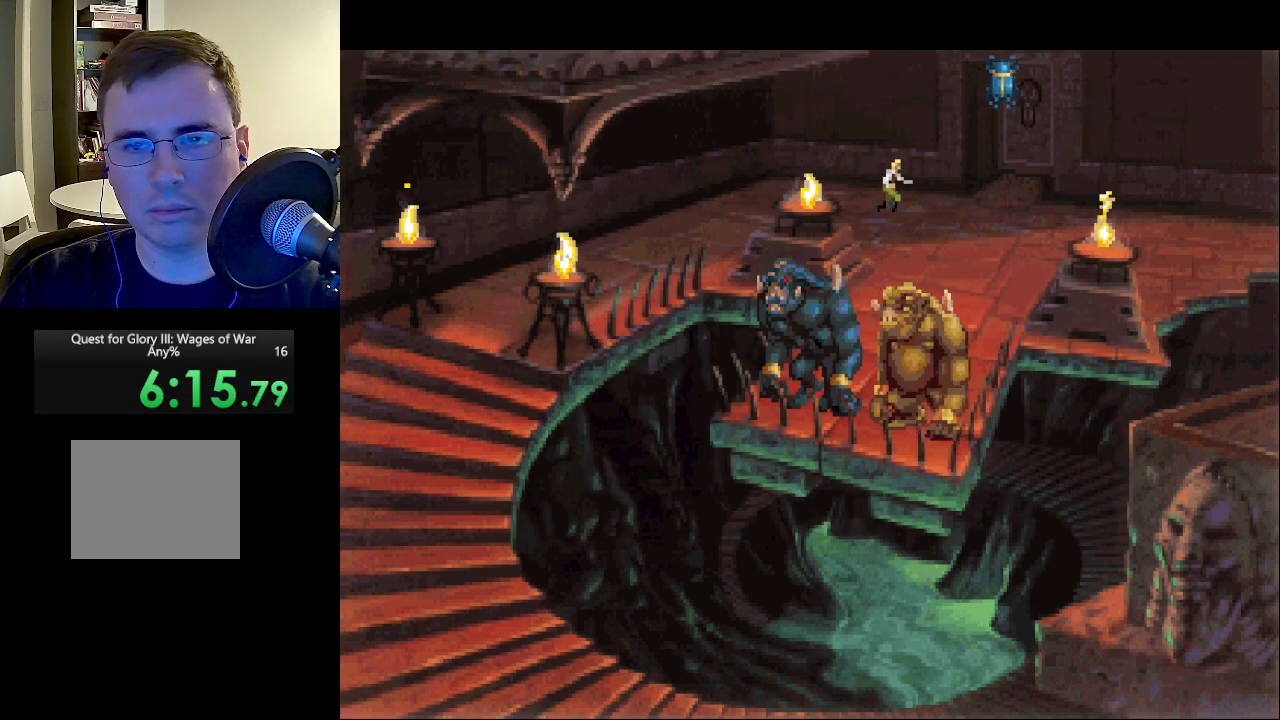
Gameplay with keyboard and mouse; each line is a JSON object with the keys and mouse buttons held at the frame after it. "events" lists presses ("down") and releases ("up") of "escape", "return", "mouse_left" and "mouse_right" between this image and that frame as [ms after this image, input, new state], when the widget could be followed in between. "mouse_left", "mouse_right" = the "left", "right" buttons of the "mouse" list. No other keys are recorded. Mouse movement is not recorded.
{"keys": [], "mouse": [], "events": []}
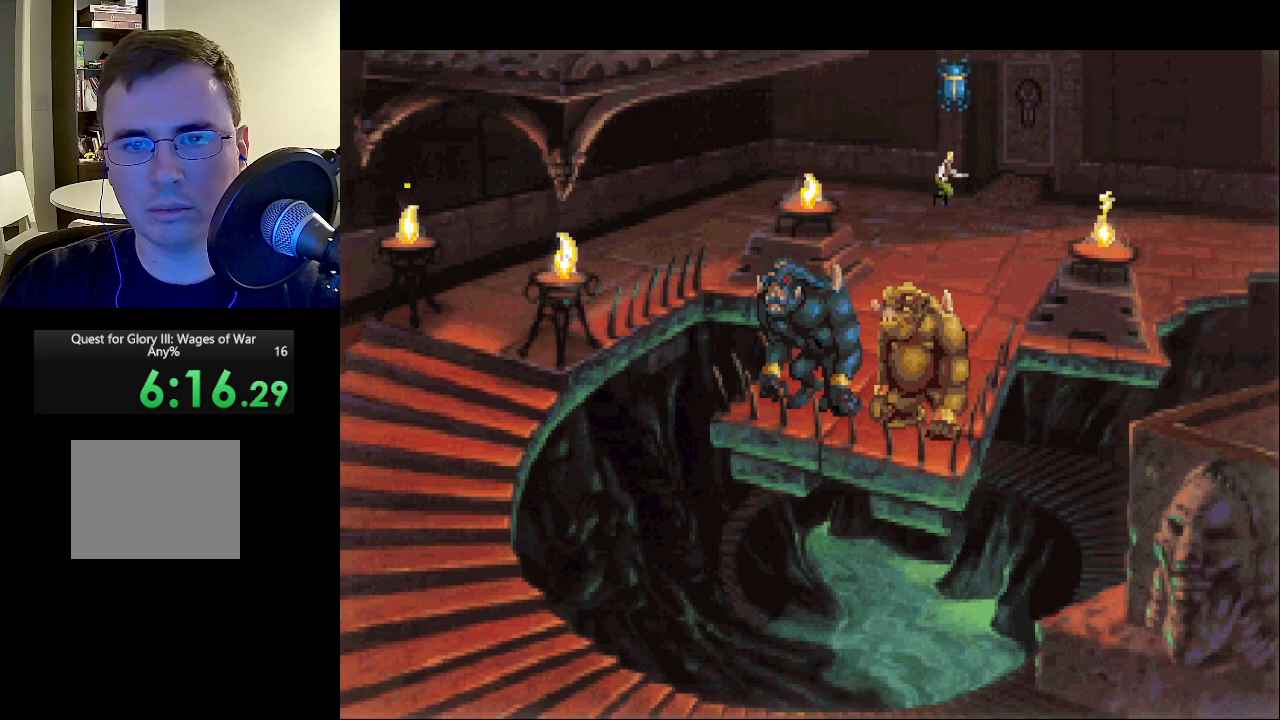
{"keys": [], "mouse": [], "events": []}
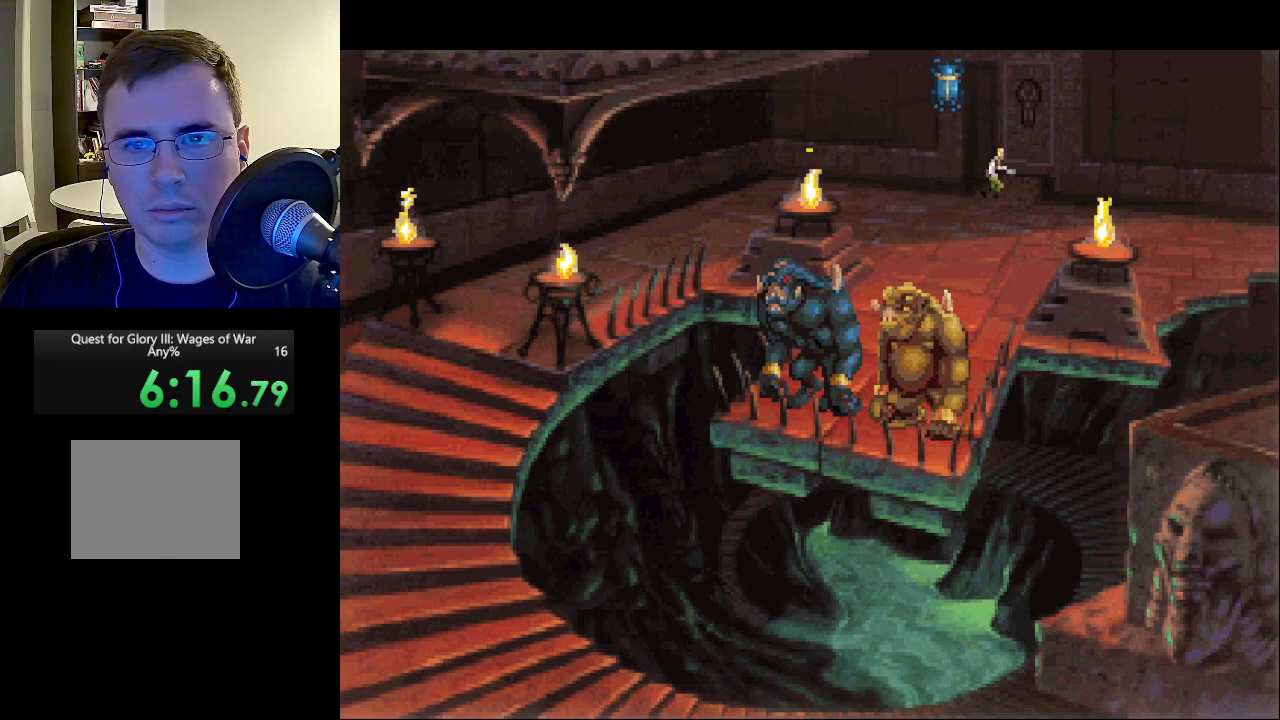
{"keys": [], "mouse": ["right"], "events": [[283, "mouse_right", "down"], [333, "mouse_right", "up"], [467, "mouse_right", "down"]]}
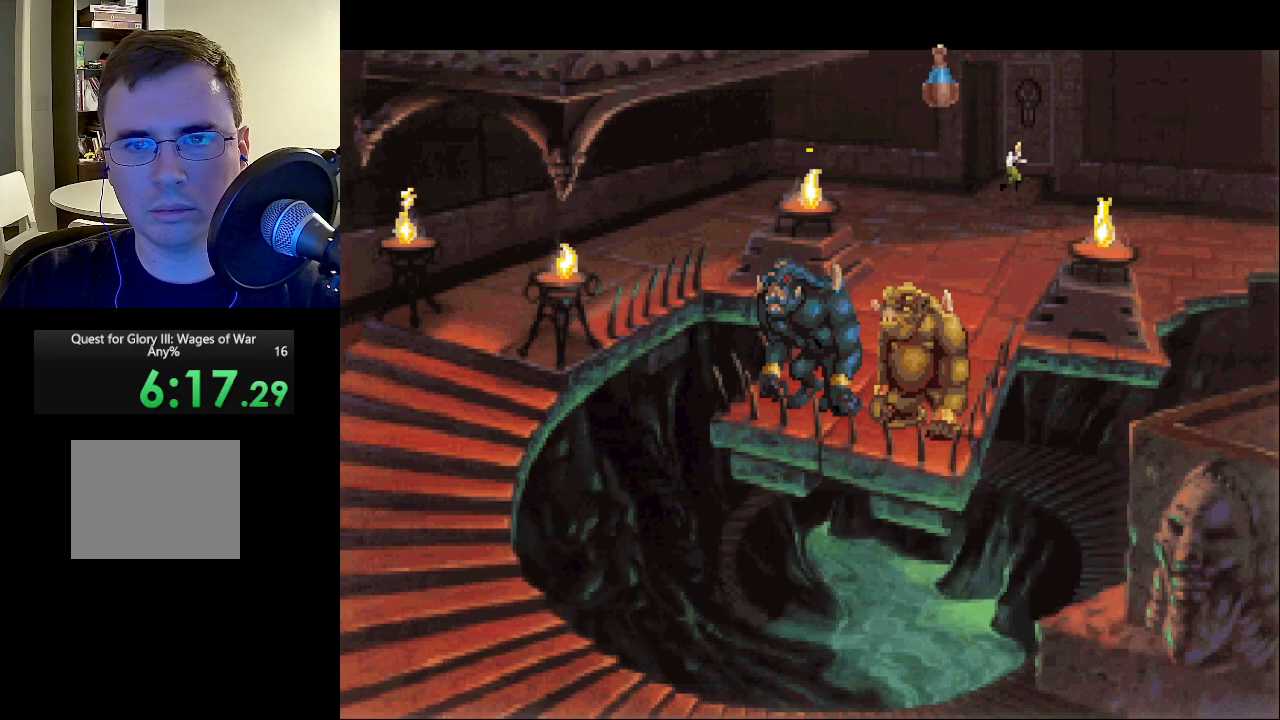
{"keys": [], "mouse": [], "events": [[67, "mouse_right", "up"]]}
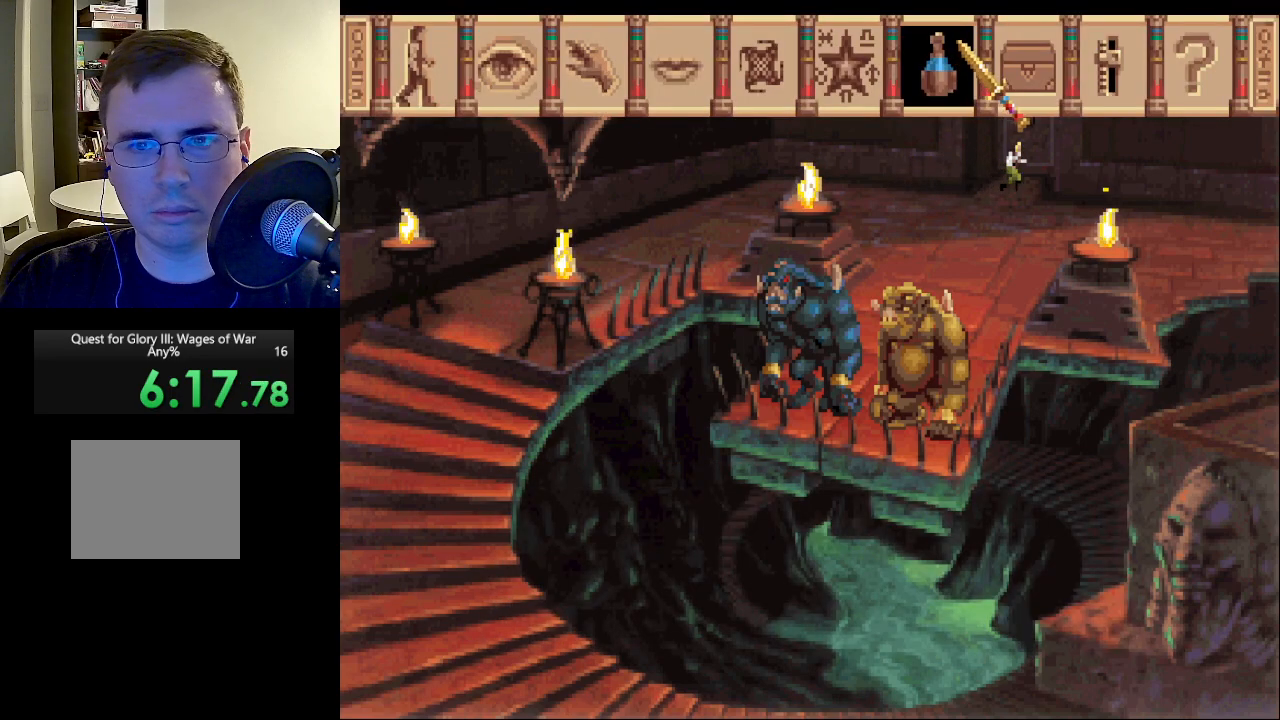
{"keys": [], "mouse": [], "events": [[367, "mouse_left", "down"], [467, "mouse_left", "up"]]}
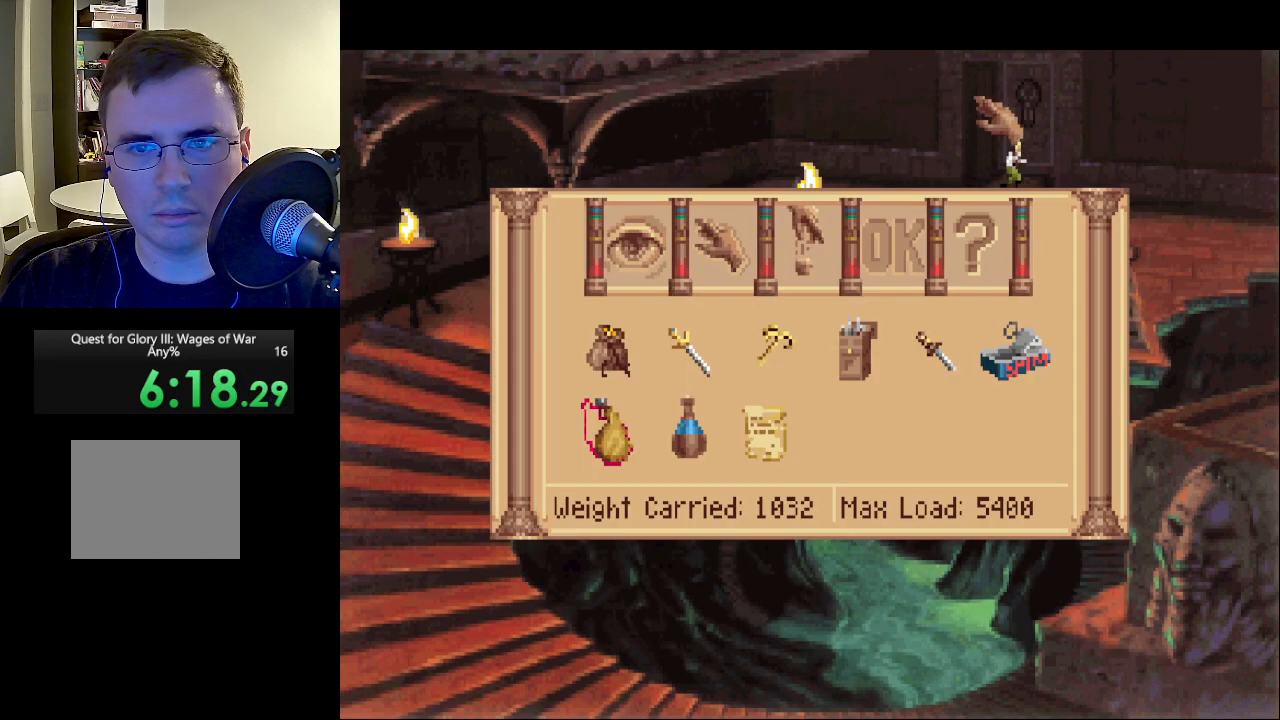
{"keys": [], "mouse": [], "events": []}
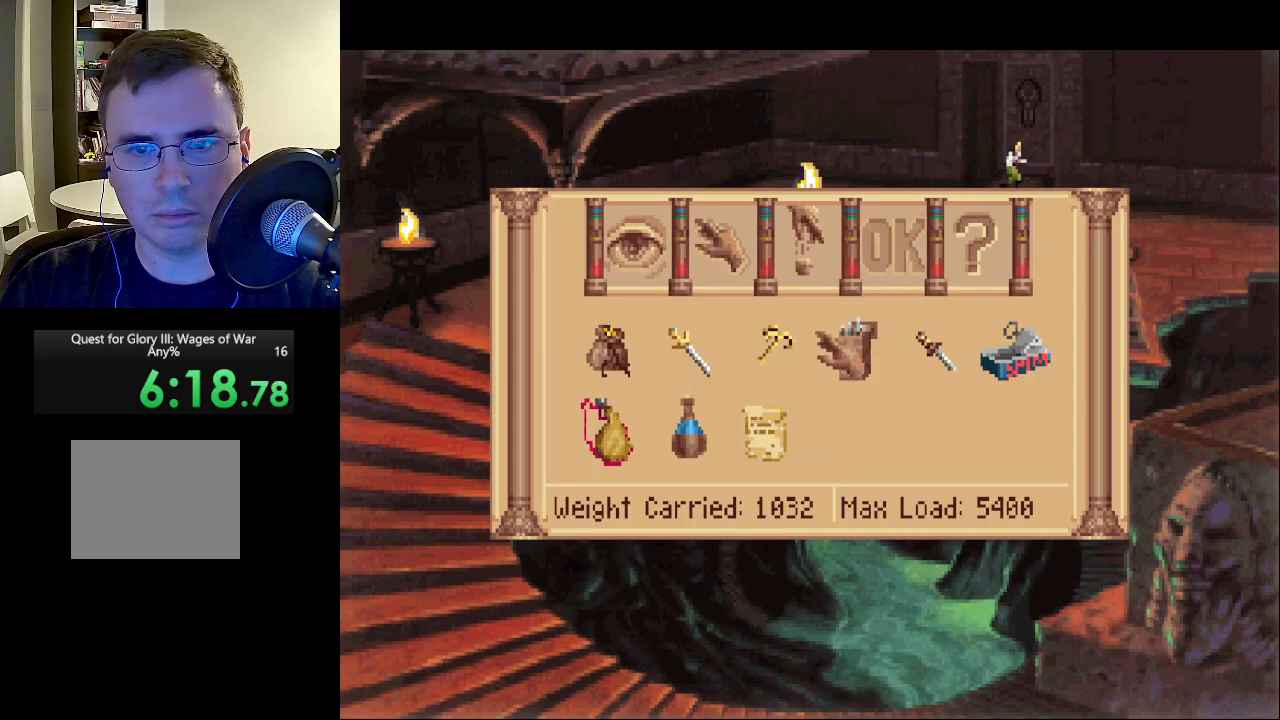
{"keys": [], "mouse": [], "events": [[117, "mouse_left", "down"], [200, "mouse_left", "up"]]}
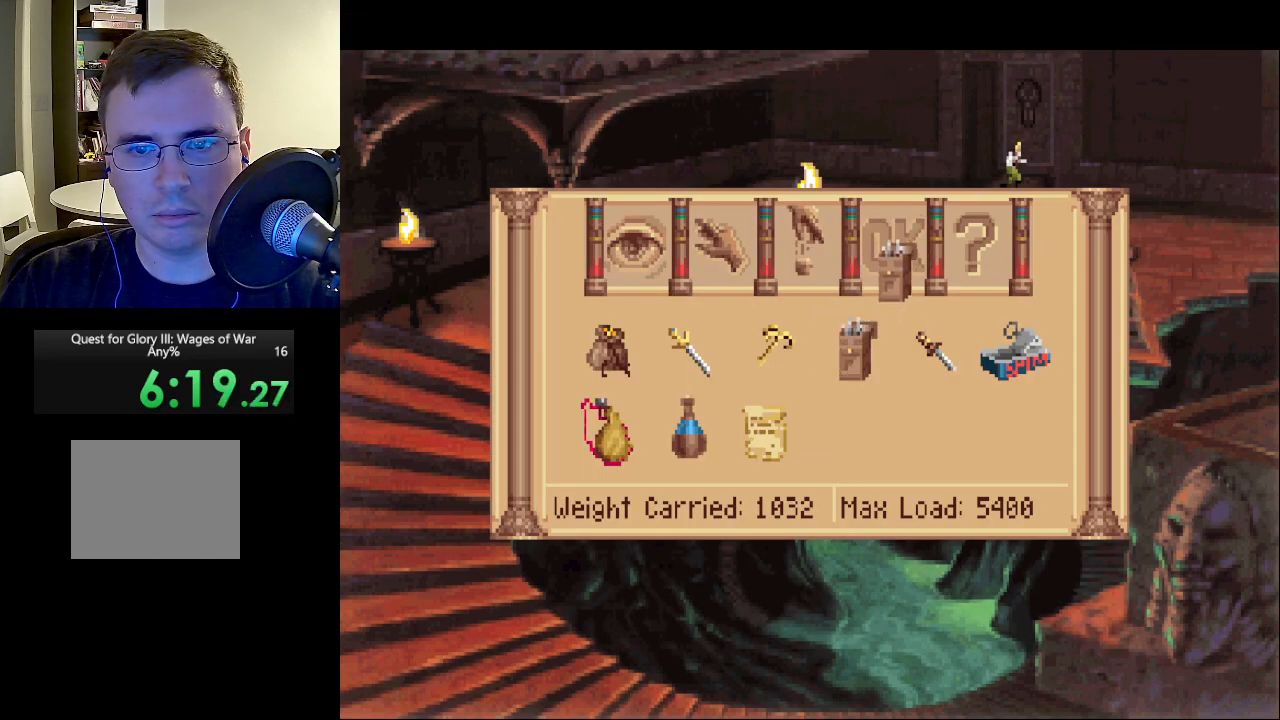
{"keys": [], "mouse": [], "events": [[83, "mouse_left", "down"], [183, "mouse_left", "up"]]}
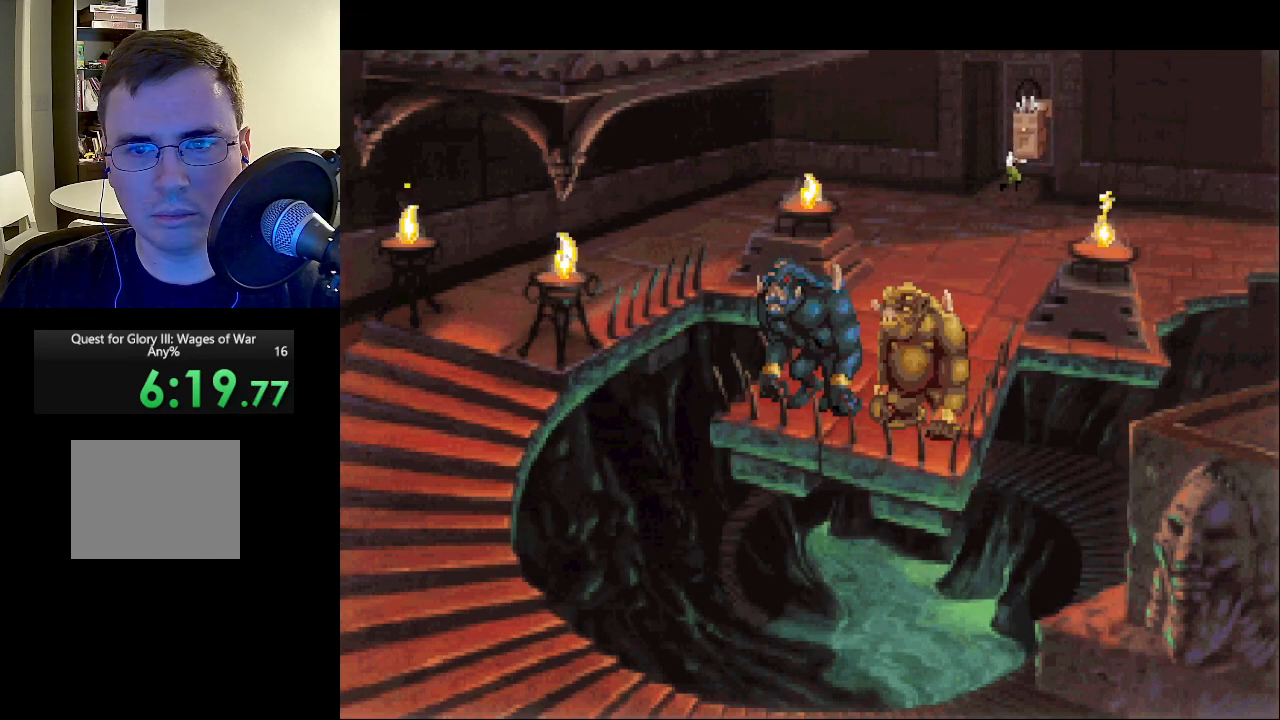
{"keys": [], "mouse": [], "events": [[200, "mouse_left", "down"], [283, "mouse_left", "up"]]}
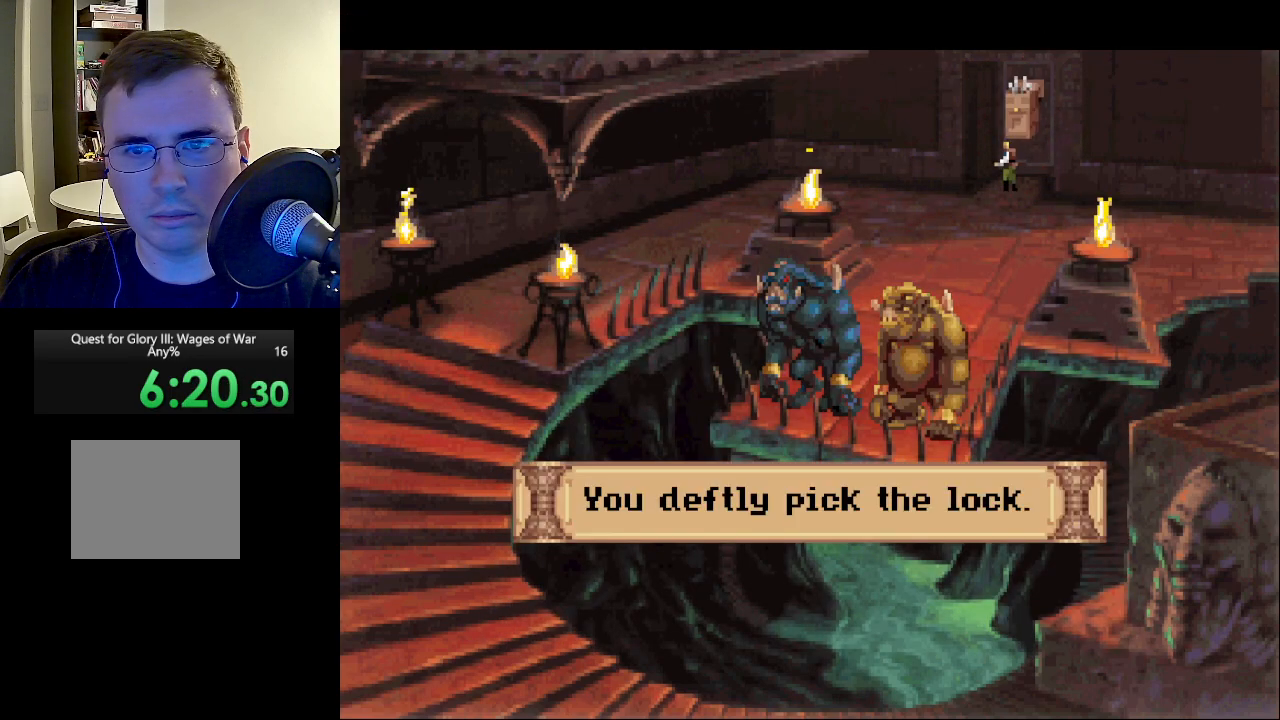
{"keys": [], "mouse": ["right"], "events": [[150, "mouse_right", "down"], [250, "mouse_right", "up"], [350, "mouse_right", "down"], [400, "mouse_right", "up"], [500, "mouse_right", "down"]]}
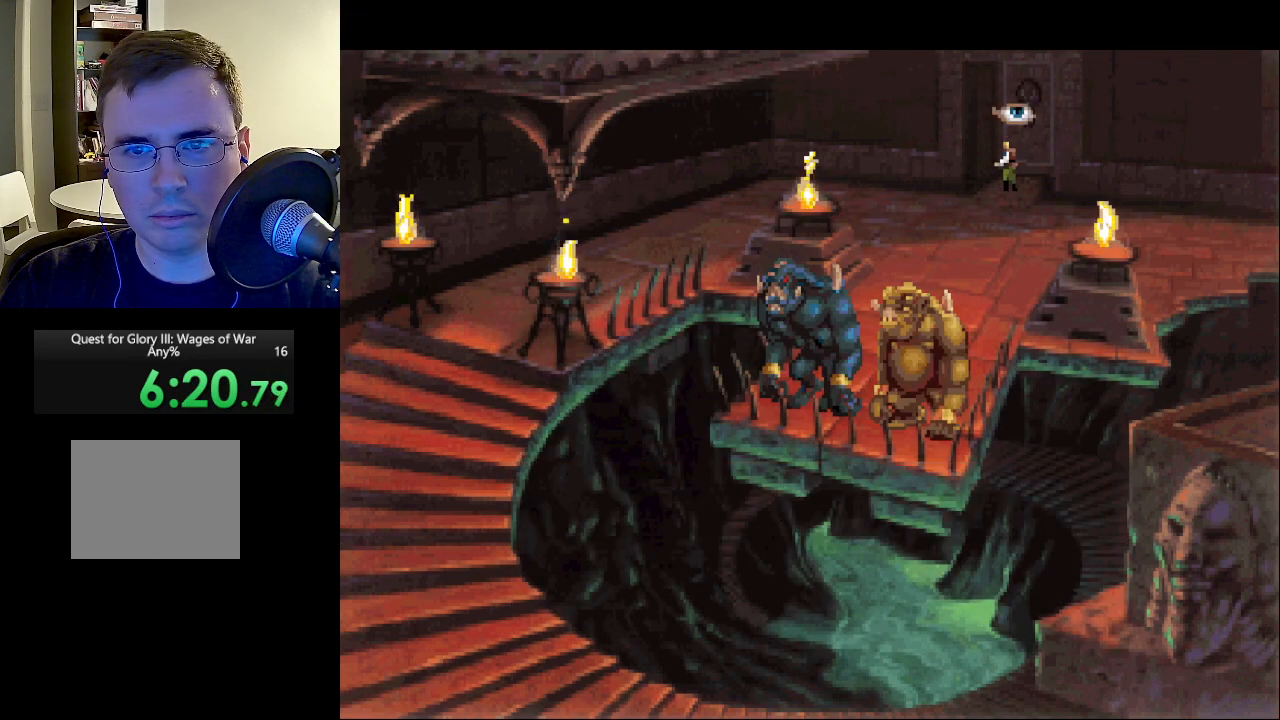
{"keys": [], "mouse": [], "events": [[83, "mouse_right", "up"], [183, "mouse_right", "down"], [217, "mouse_right", "up"], [367, "mouse_left", "down"], [450, "mouse_left", "up"]]}
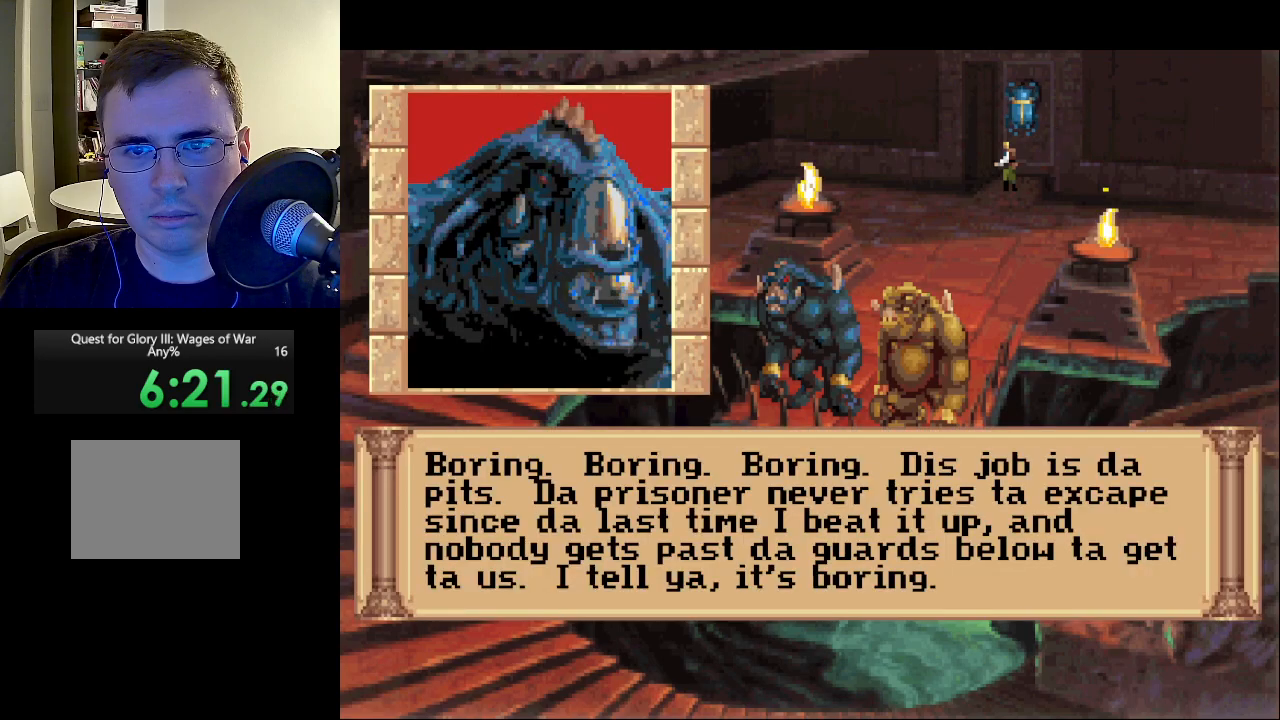
{"keys": [], "mouse": [], "events": [[200, "mouse_right", "down"], [300, "mouse_right", "up"]]}
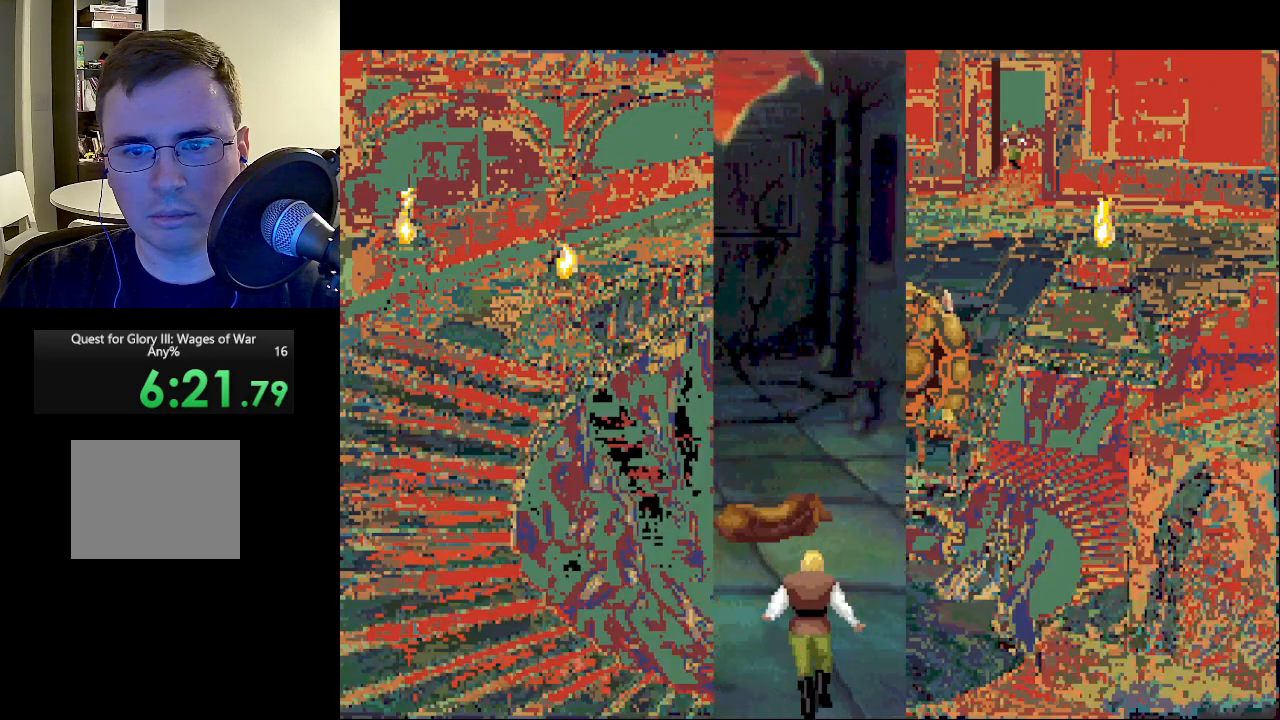
{"keys": [], "mouse": [], "events": []}
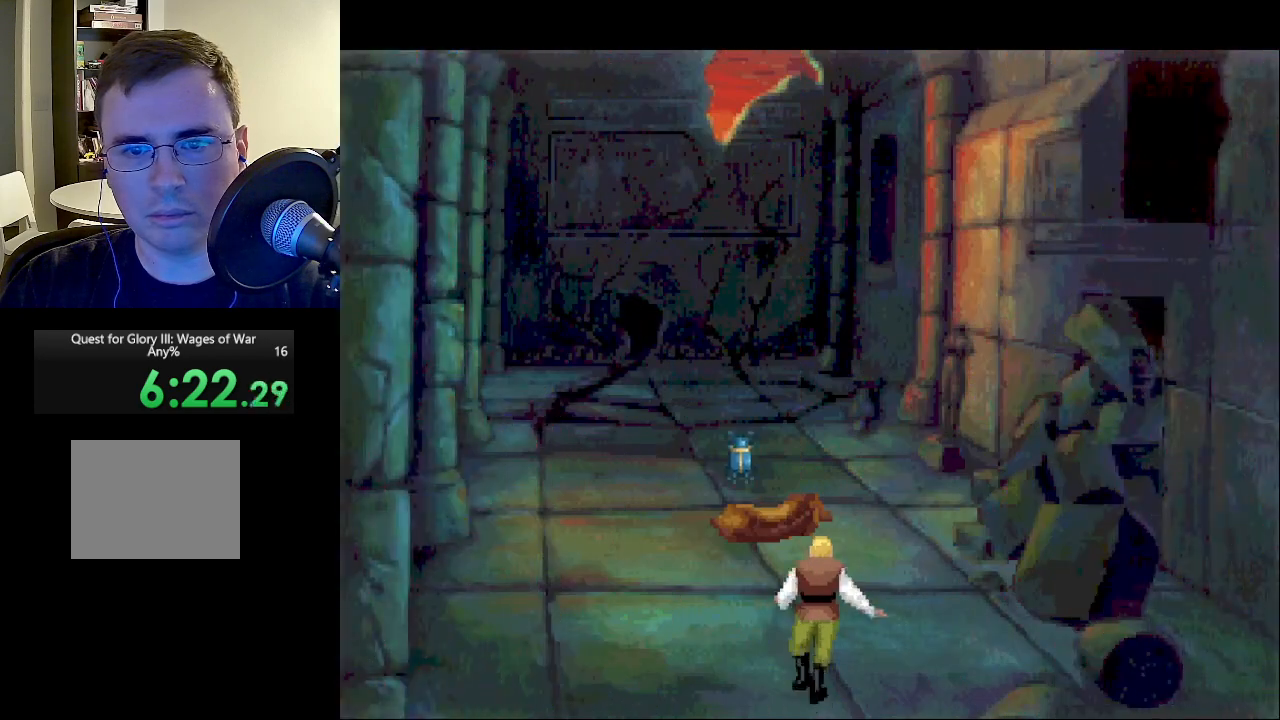
{"keys": [], "mouse": ["right"], "events": [[100, "mouse_right", "down"], [133, "mouse_right", "up"], [467, "mouse_right", "down"]]}
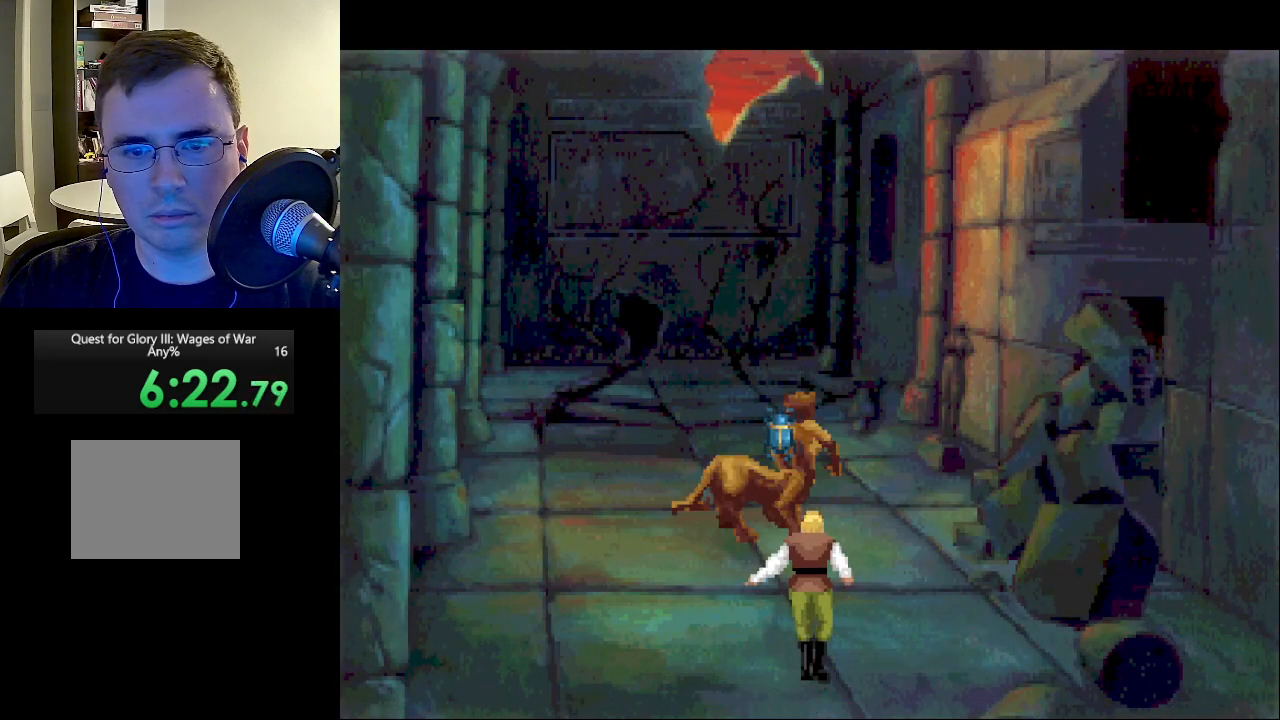
{"keys": [], "mouse": ["right"], "events": [[17, "mouse_right", "up"], [100, "mouse_right", "down"], [200, "mouse_right", "up"], [283, "mouse_right", "down"], [383, "mouse_right", "up"], [467, "mouse_right", "down"]]}
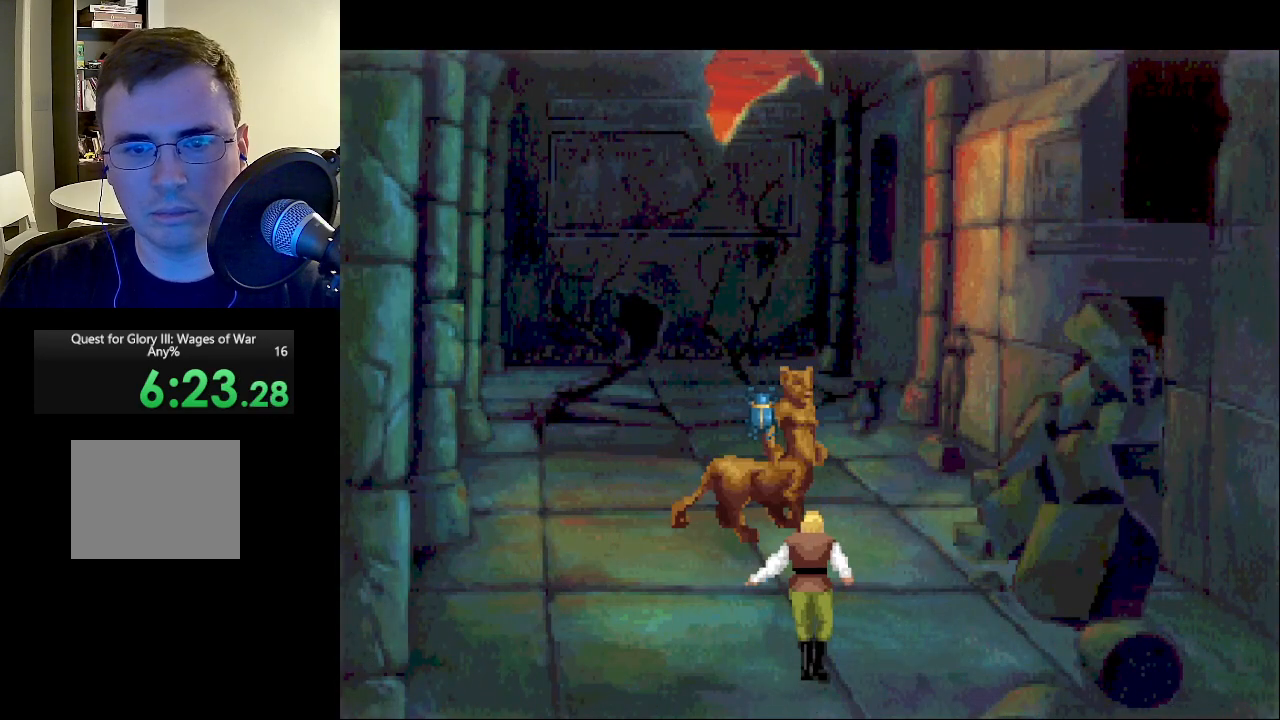
{"keys": [], "mouse": [], "events": [[17, "mouse_right", "up"], [167, "mouse_right", "down"], [200, "mouse_right", "up"], [300, "mouse_right", "down"], [400, "mouse_right", "up"]]}
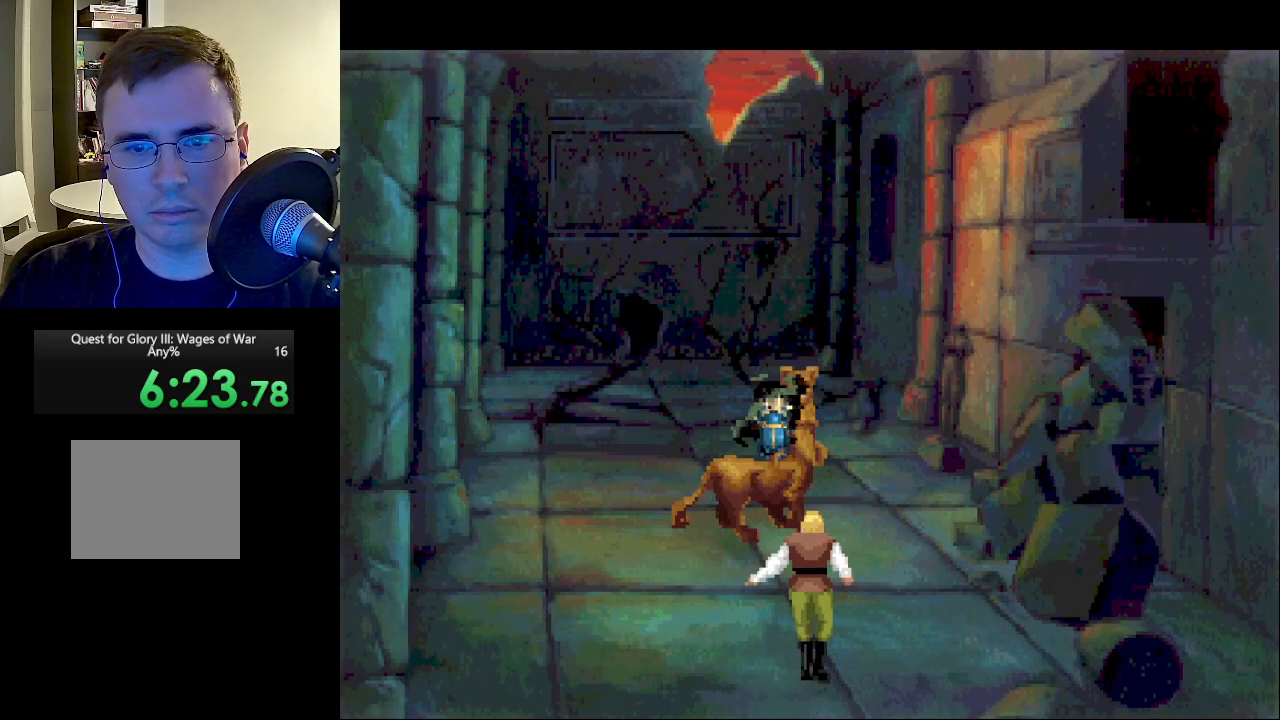
{"keys": [], "mouse": [], "events": []}
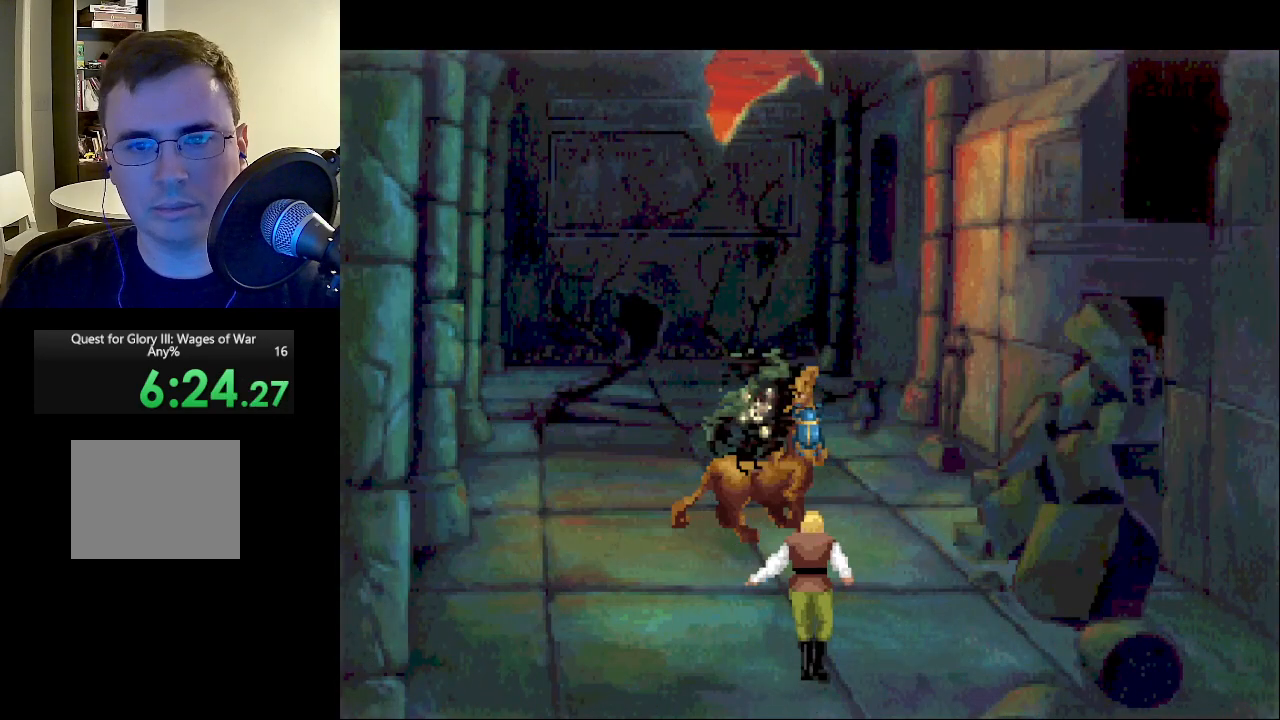
{"keys": [], "mouse": [], "events": []}
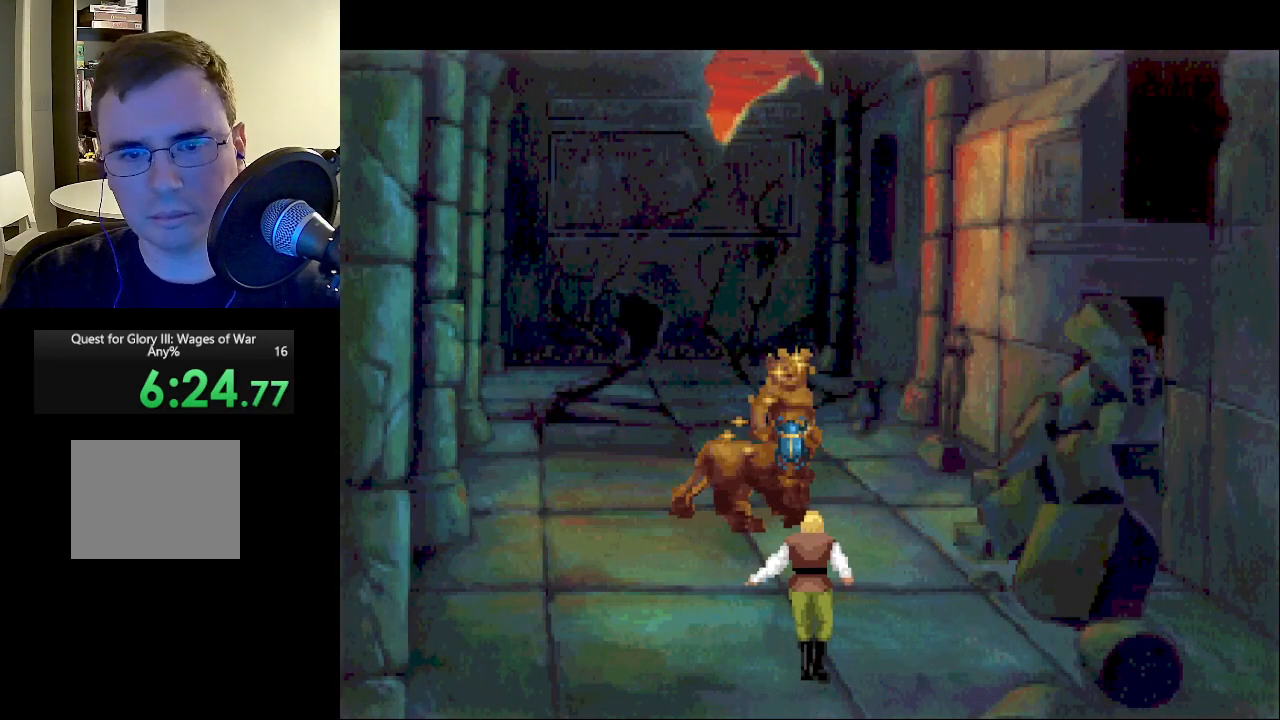
{"keys": [], "mouse": [], "events": []}
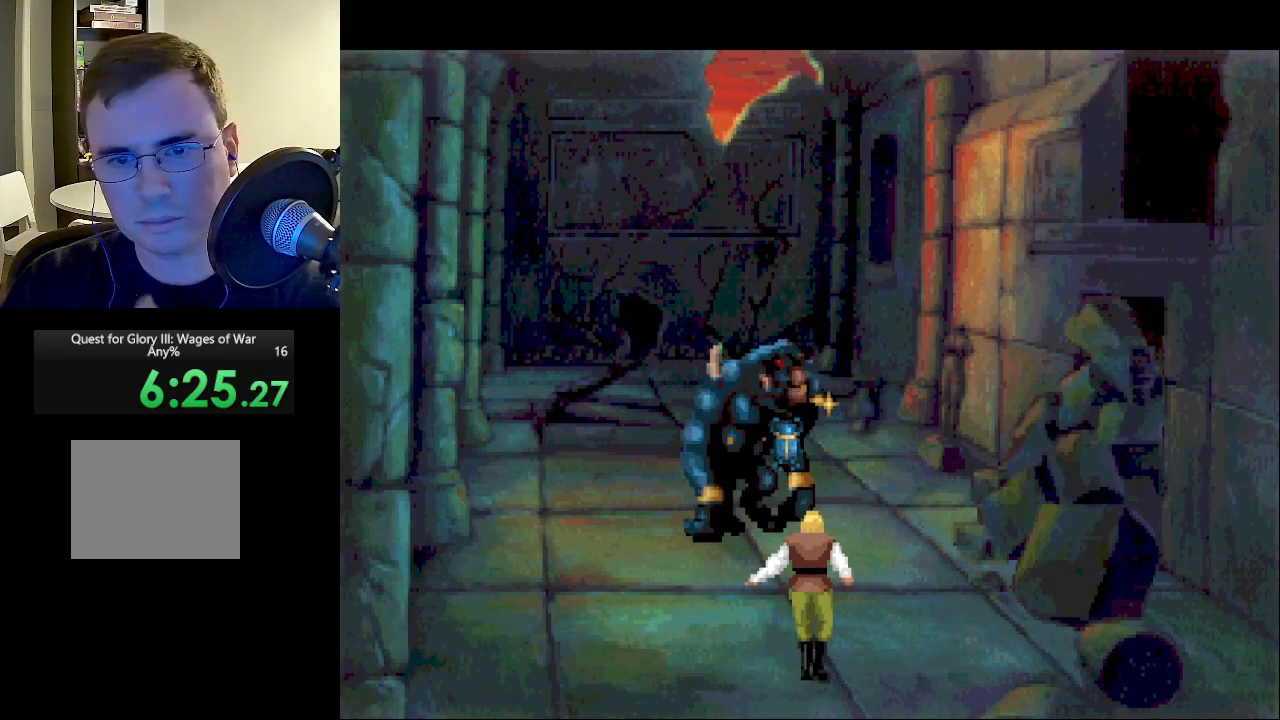
{"keys": [], "mouse": ["right"], "events": [[417, "mouse_right", "down"]]}
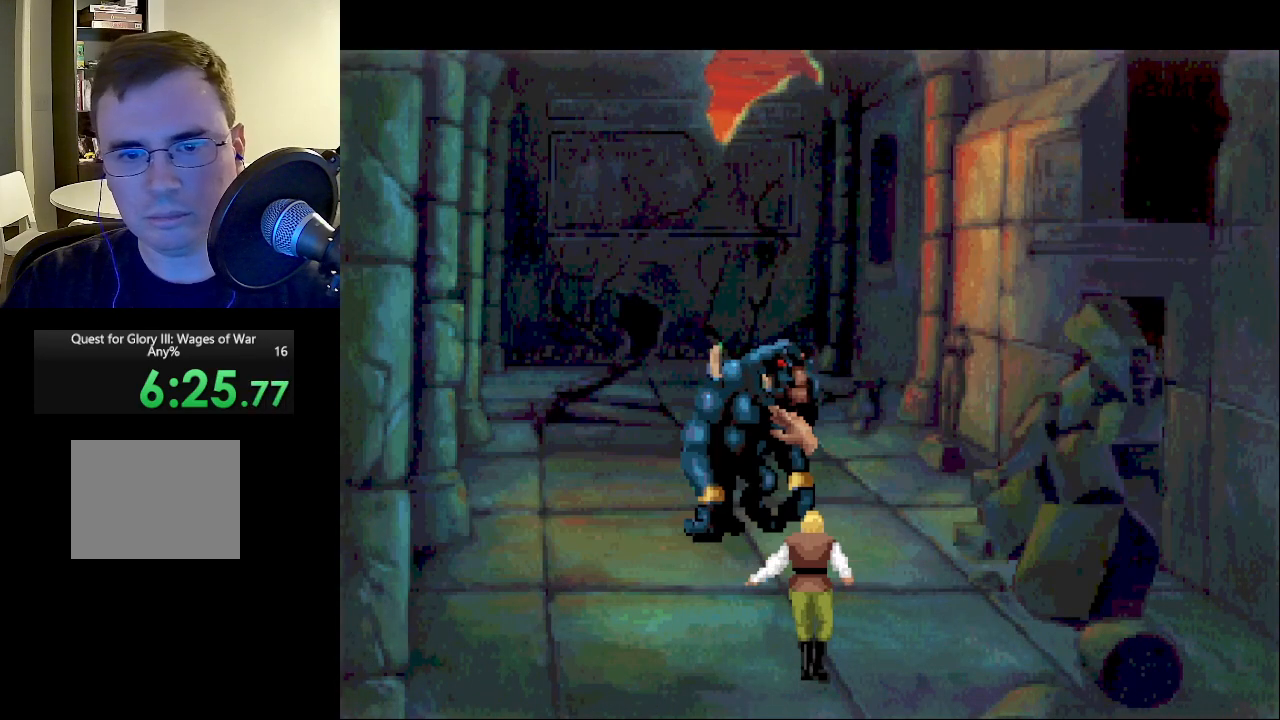
{"keys": [], "mouse": ["right"], "events": [[50, "mouse_right", "up"], [150, "mouse_left", "down"], [250, "mouse_left", "up"], [483, "mouse_right", "down"]]}
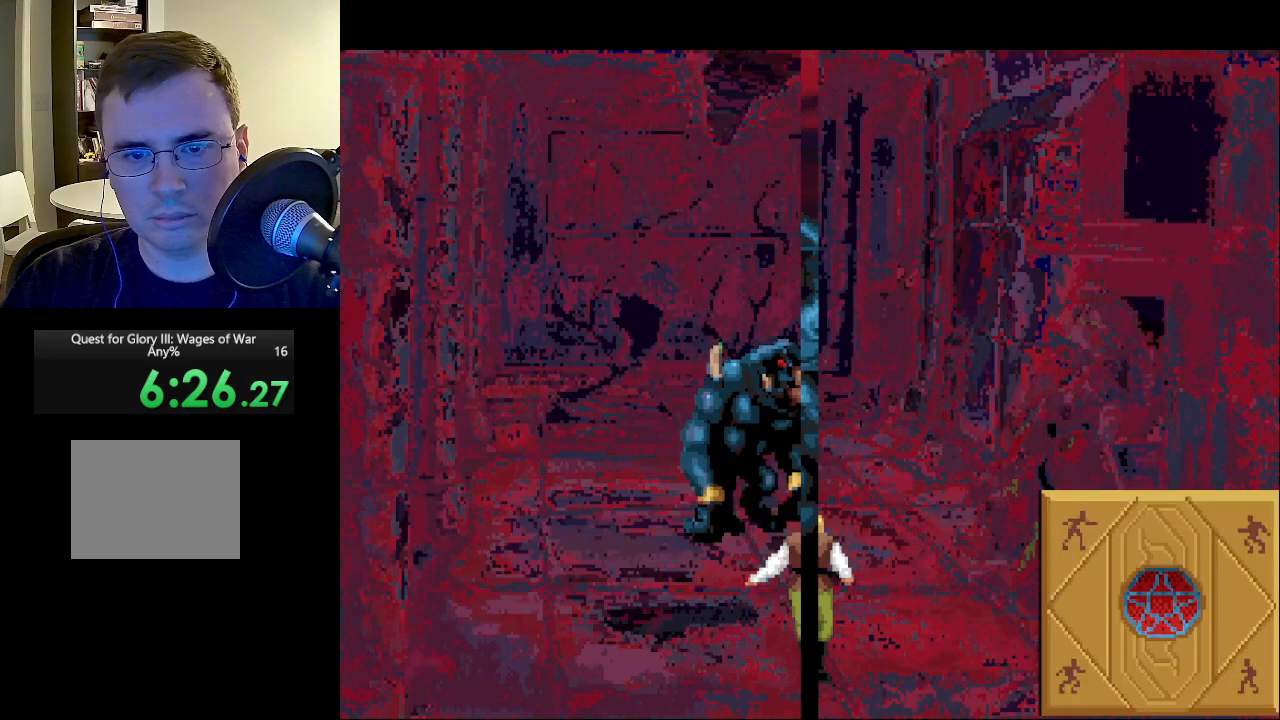
{"keys": [], "mouse": [], "events": [[67, "mouse_right", "up"]]}
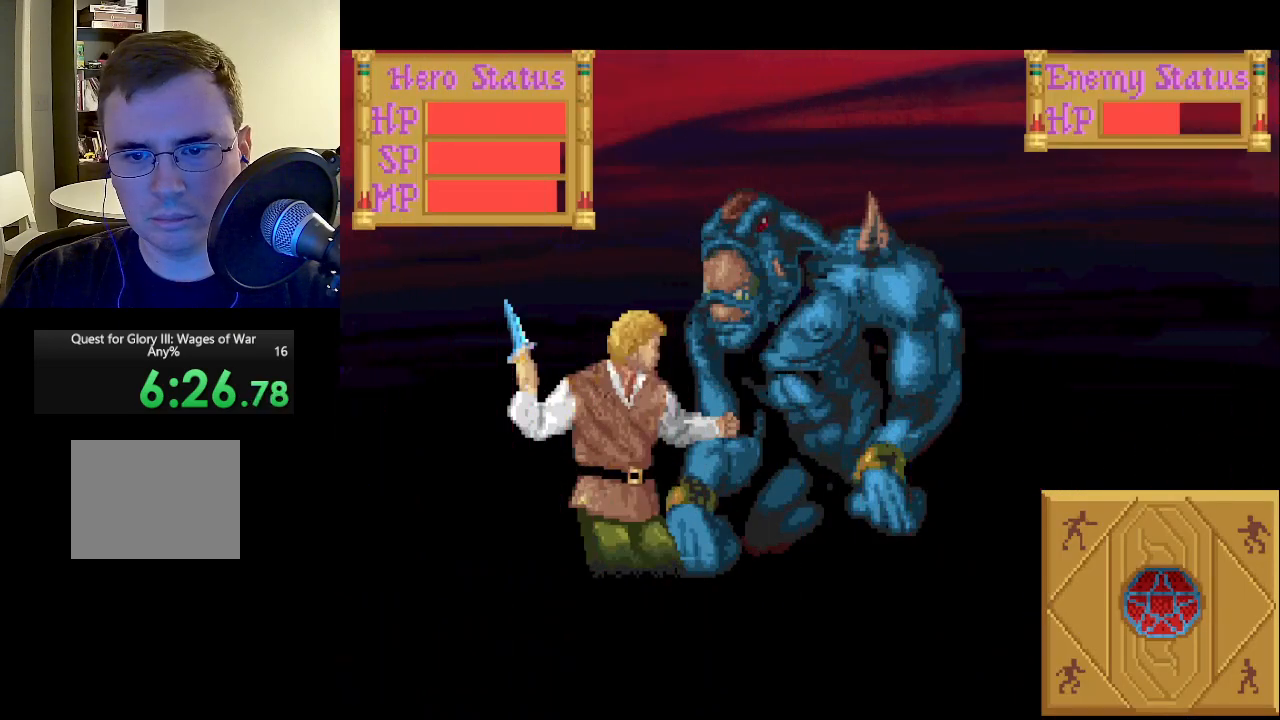
{"keys": [], "mouse": [], "events": []}
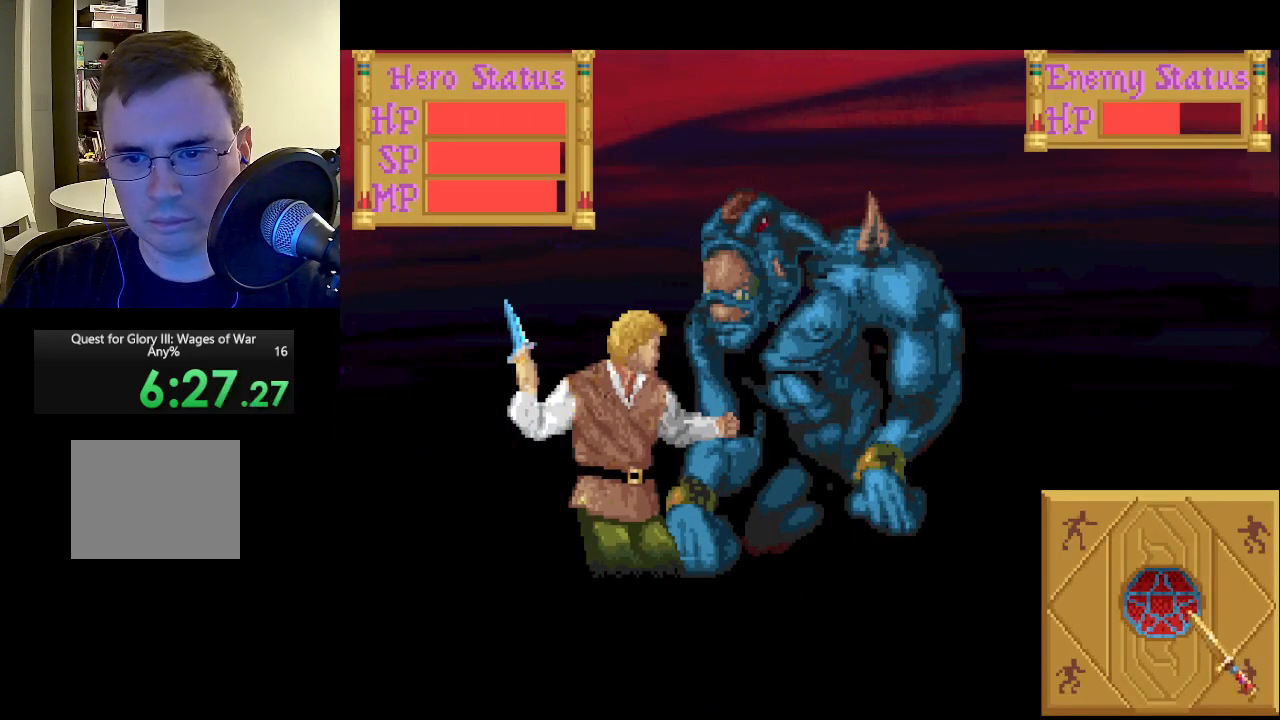
{"keys": [], "mouse": [], "events": [[100, "mouse_left", "down"], [150, "mouse_left", "up"]]}
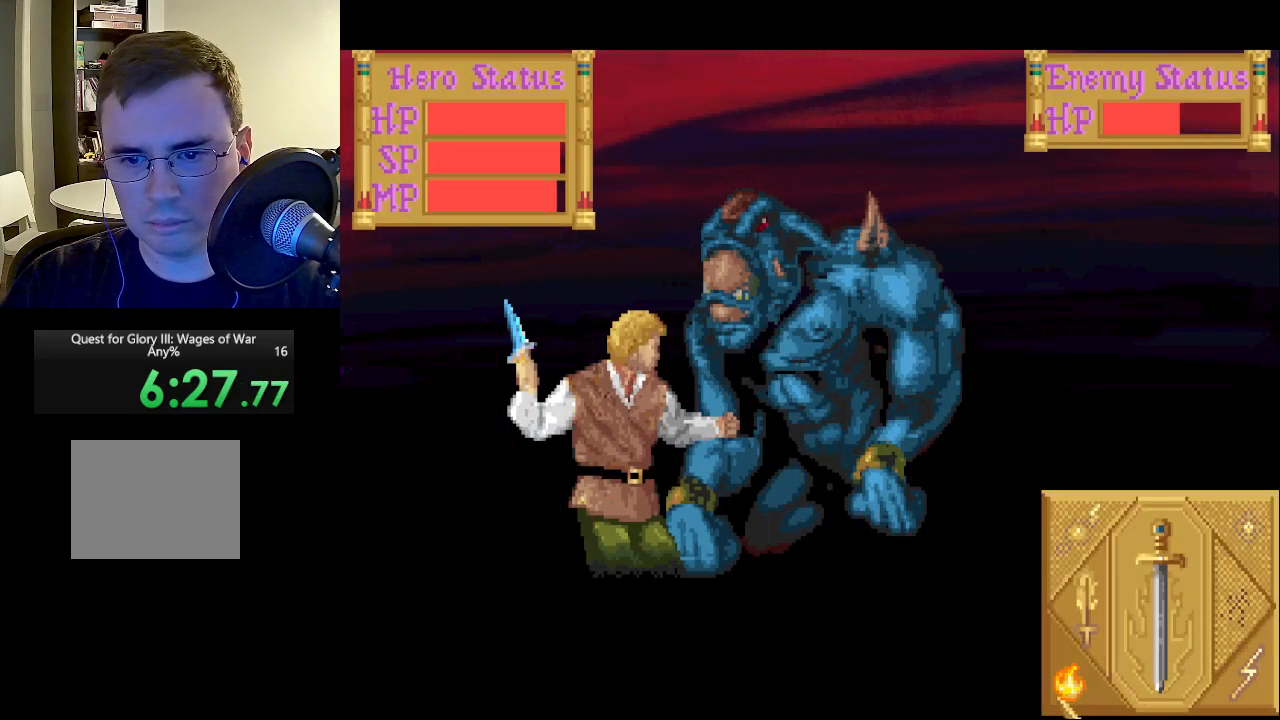
{"keys": [], "mouse": [], "events": [[117, "mouse_left", "down"], [217, "mouse_left", "up"]]}
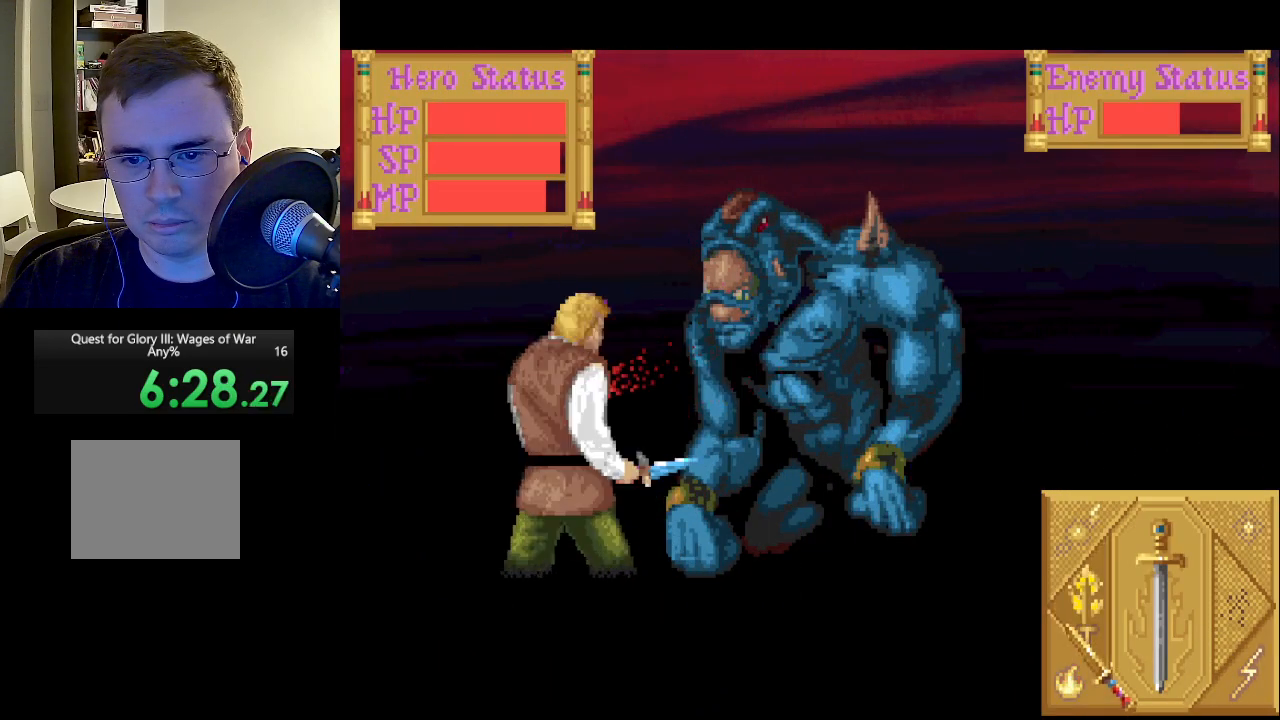
{"keys": [], "mouse": [], "events": []}
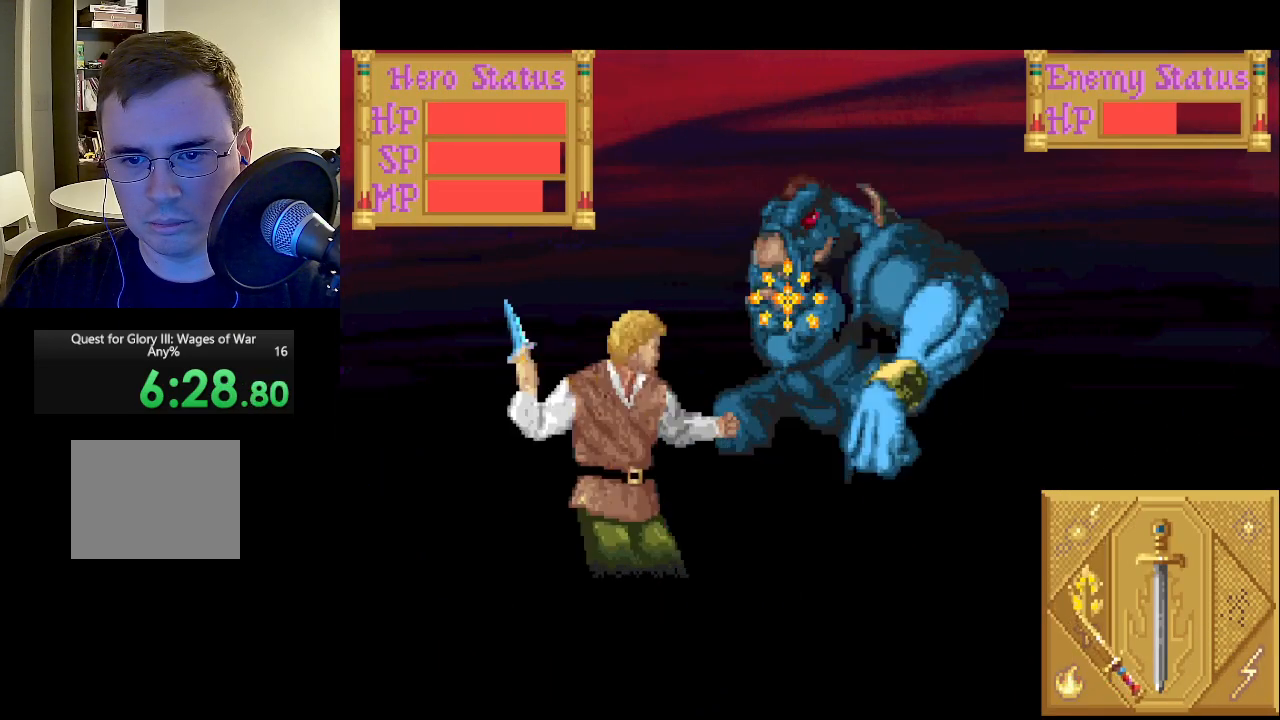
{"keys": [], "mouse": [], "events": [[100, "mouse_left", "down"], [183, "mouse_left", "up"]]}
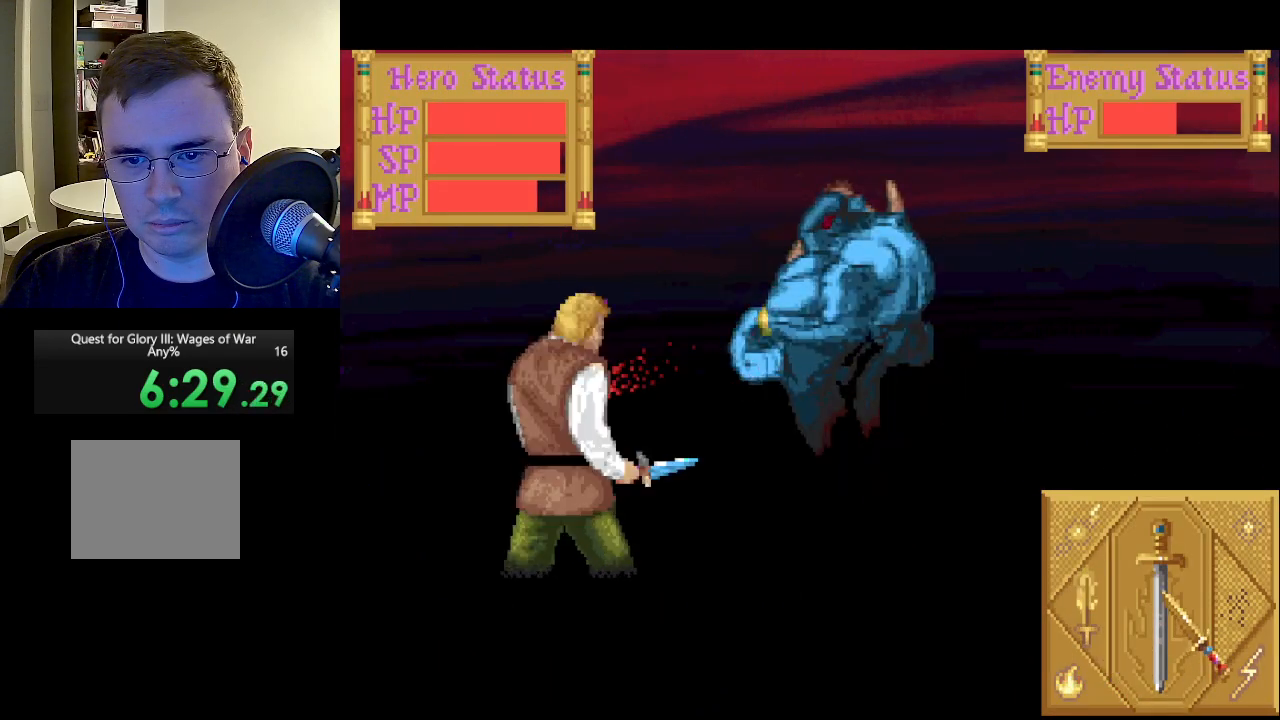
{"keys": [], "mouse": [], "events": [[17, "mouse_left", "down"], [117, "mouse_left", "up"], [400, "mouse_left", "down"], [433, "mouse_left", "up"]]}
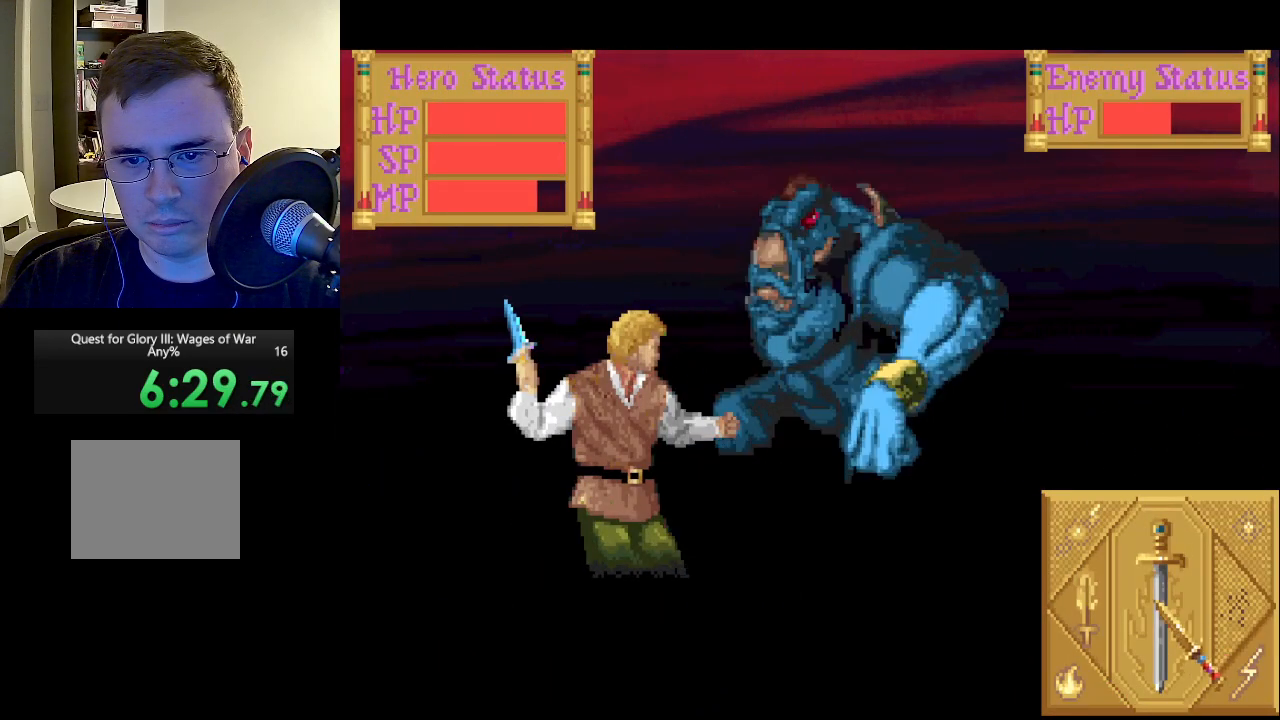
{"keys": [], "mouse": [], "events": [[317, "mouse_left", "down"], [417, "mouse_left", "up"]]}